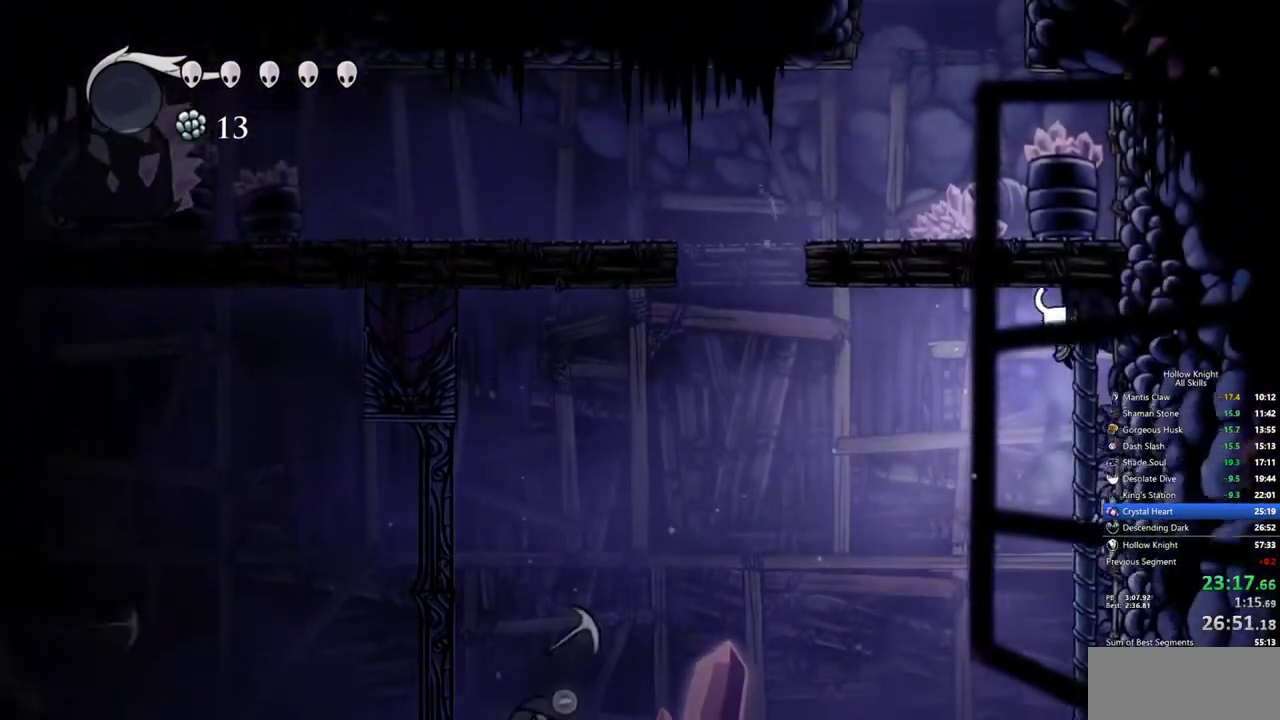
Gameplay with keyboard; each line is a JSON object with the keys held at the frame after it. "events" lists presses ("down") and releases ("up") of "cdash", "dash", "dnail", "down", "heal", "inv", "jump", "left", "nail", "right", "spell" and "up" between this image and that frame as [ms after this image, input, new state], when the widget could be followed in between. No other keys are recorded. Mouse input is not recorded. Key names are as the overlay labels them; some are game actions (e.g. jump) rather than physical keys.
{"keys": ["down", "left", "nail"], "events": [[50, "dash", "down"], [200, "down", "down"], [433, "dash", "up"], [483, "nail", "down"]]}
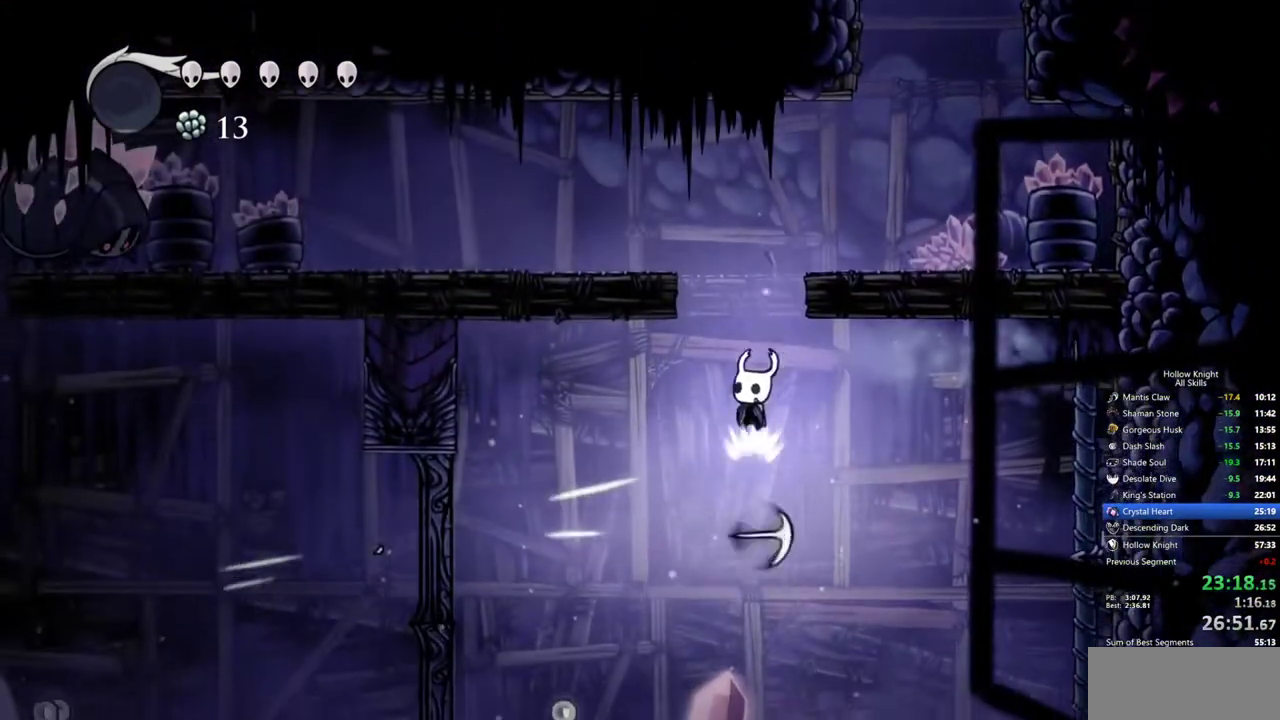
{"keys": ["jump", "right"], "events": [[67, "left", "up"], [167, "right", "down"], [267, "down", "up"], [300, "dash", "down"], [350, "nail", "up"], [450, "jump", "down"], [500, "dash", "up"]]}
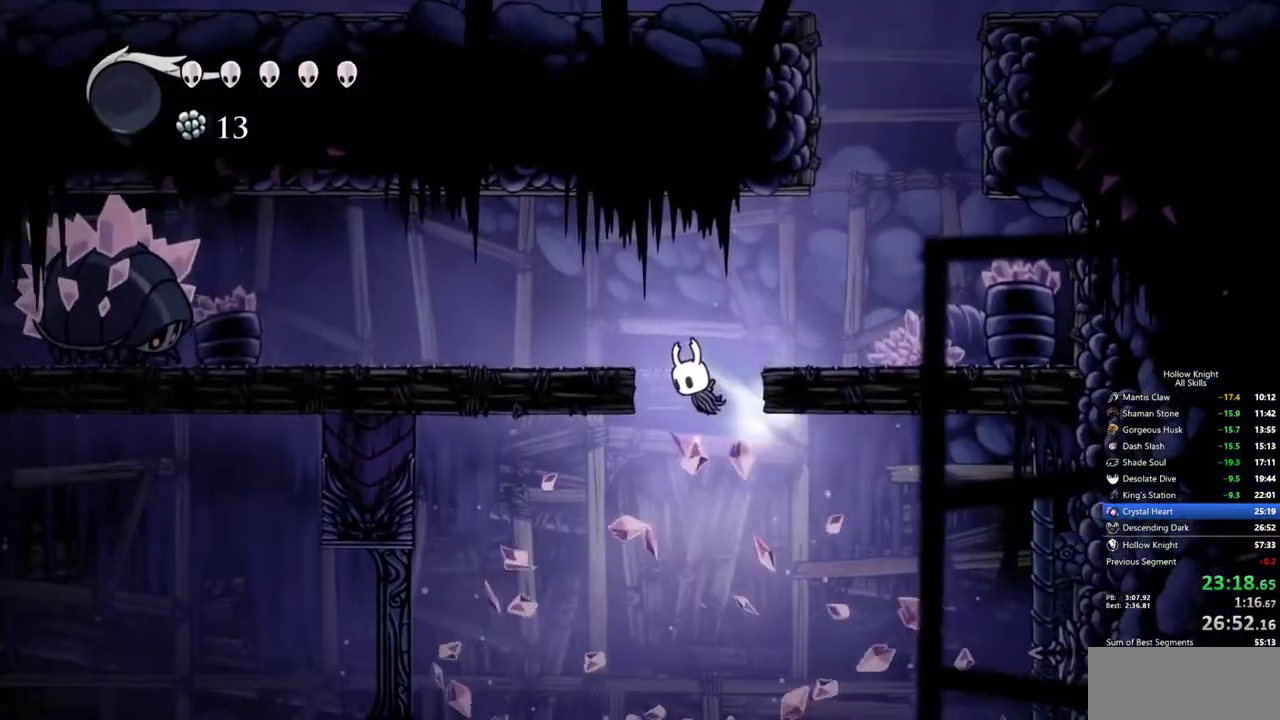
{"keys": ["jump", "right"], "events": [[183, "jump", "up"], [467, "jump", "down"]]}
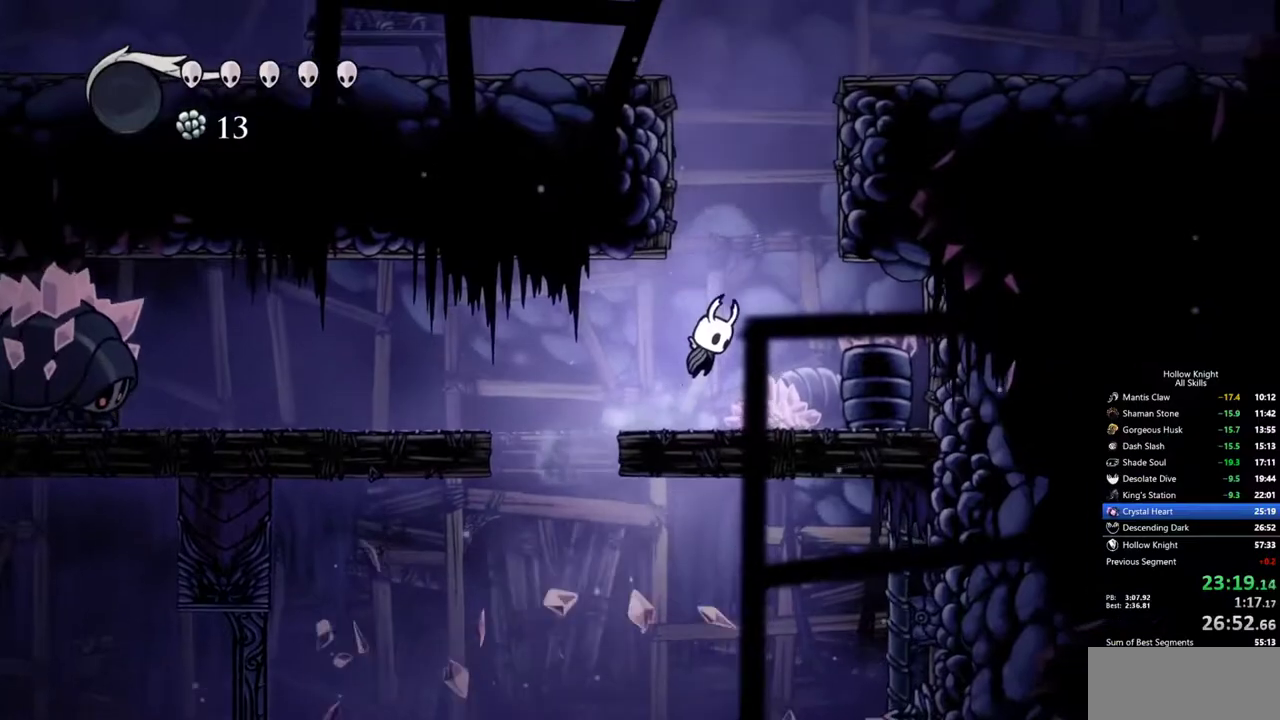
{"keys": ["jump", "left"], "events": [[100, "left", "down"], [150, "right", "up"], [283, "jump", "up"], [333, "jump", "down"]]}
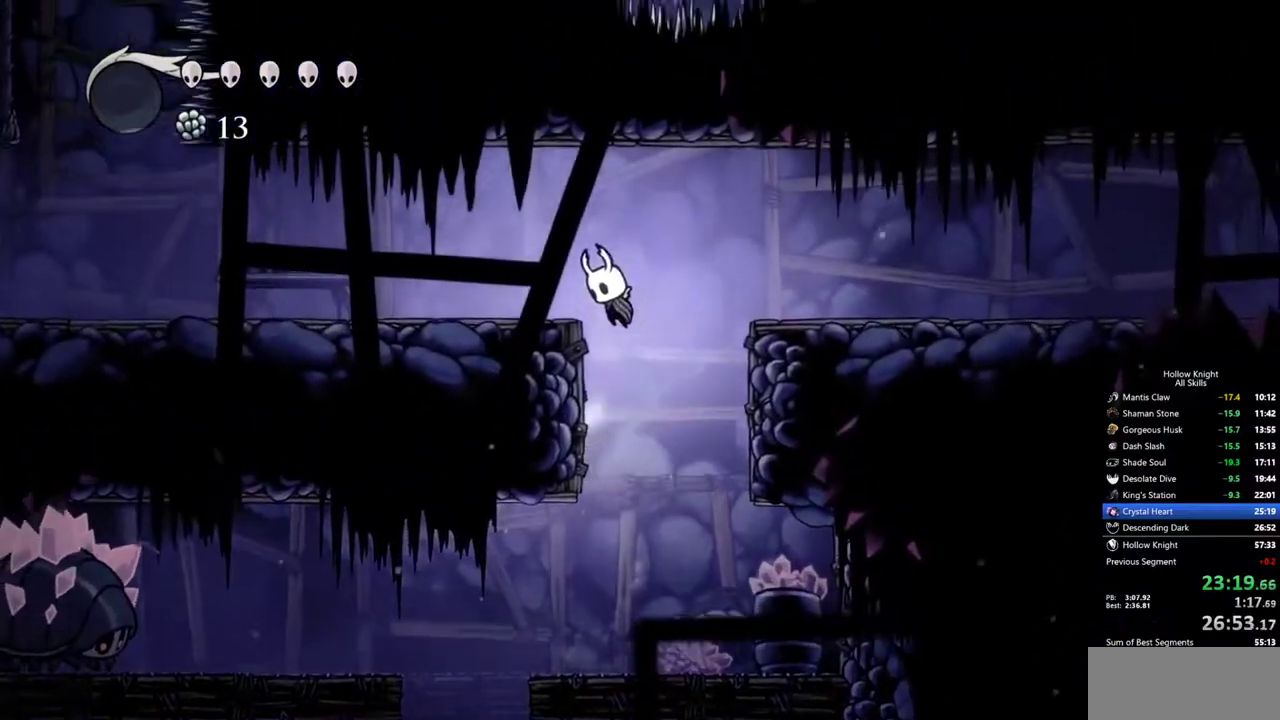
{"keys": ["left"], "events": [[17, "dash", "down"], [117, "jump", "up"], [217, "dash", "up"]]}
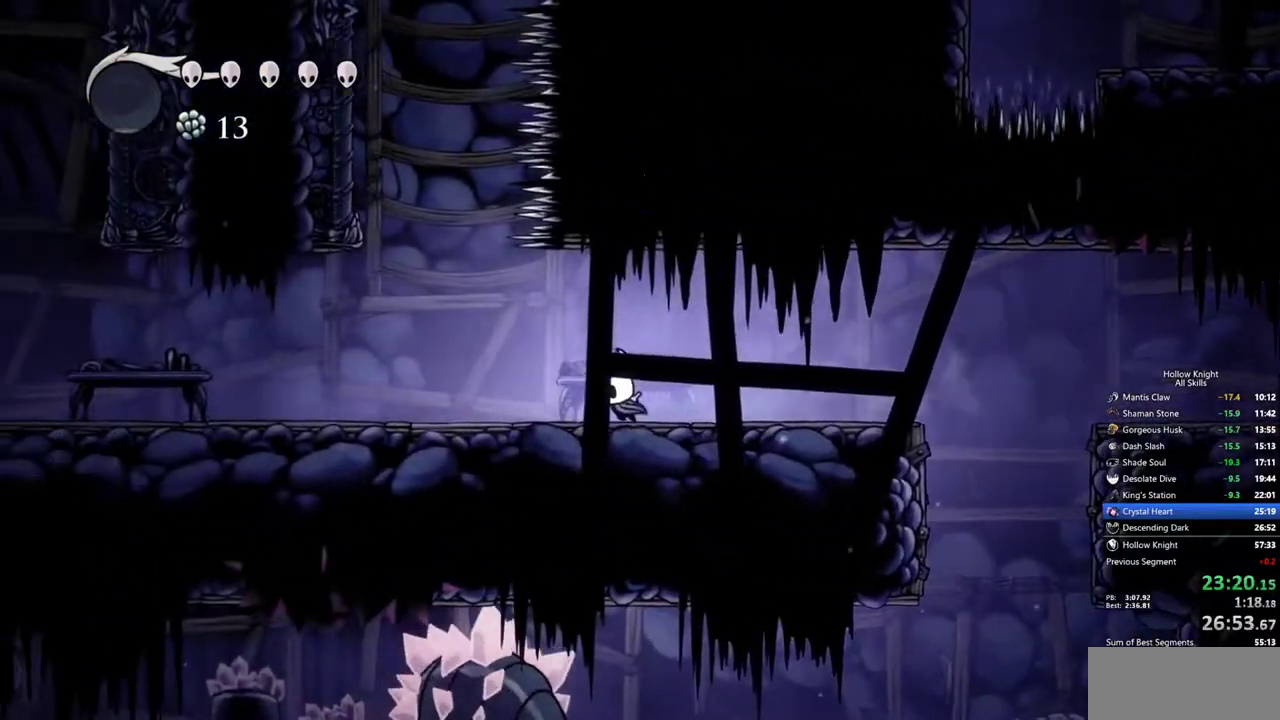
{"keys": ["left"], "events": [[83, "dash", "down"], [183, "dash", "up"]]}
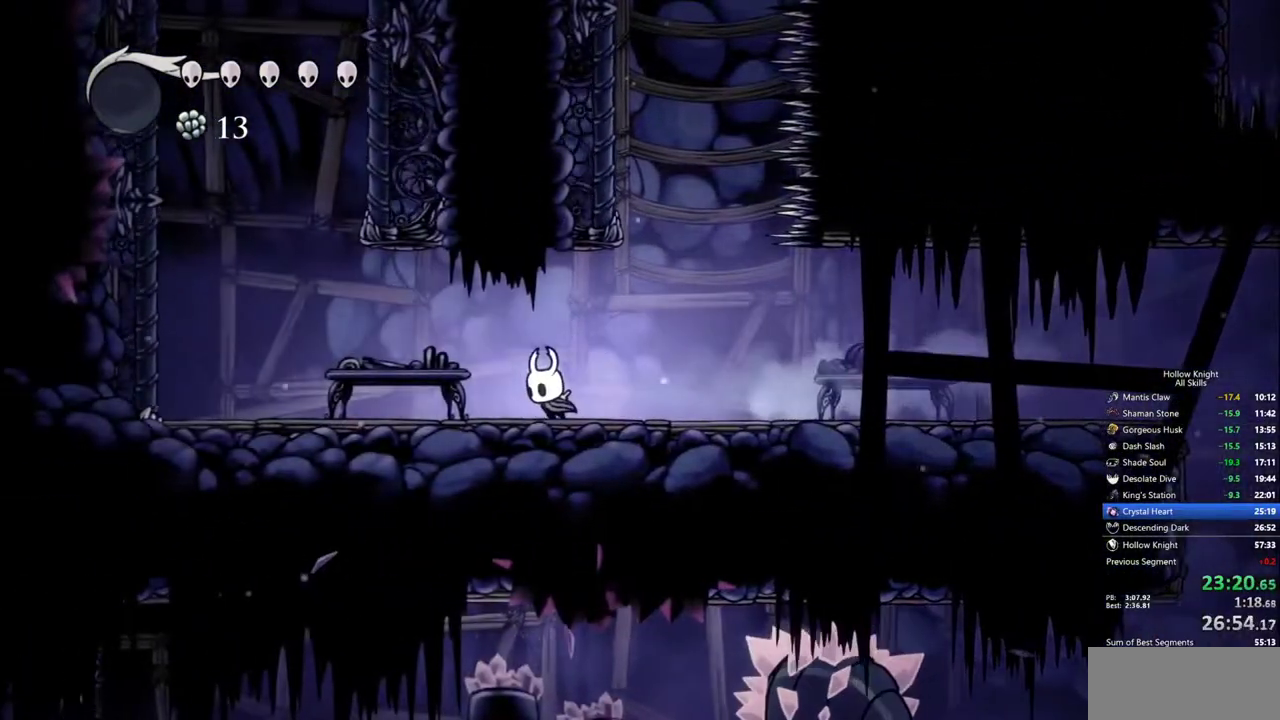
{"keys": ["jump", "left"], "events": [[150, "dash", "down"], [333, "dash", "up"], [483, "jump", "down"]]}
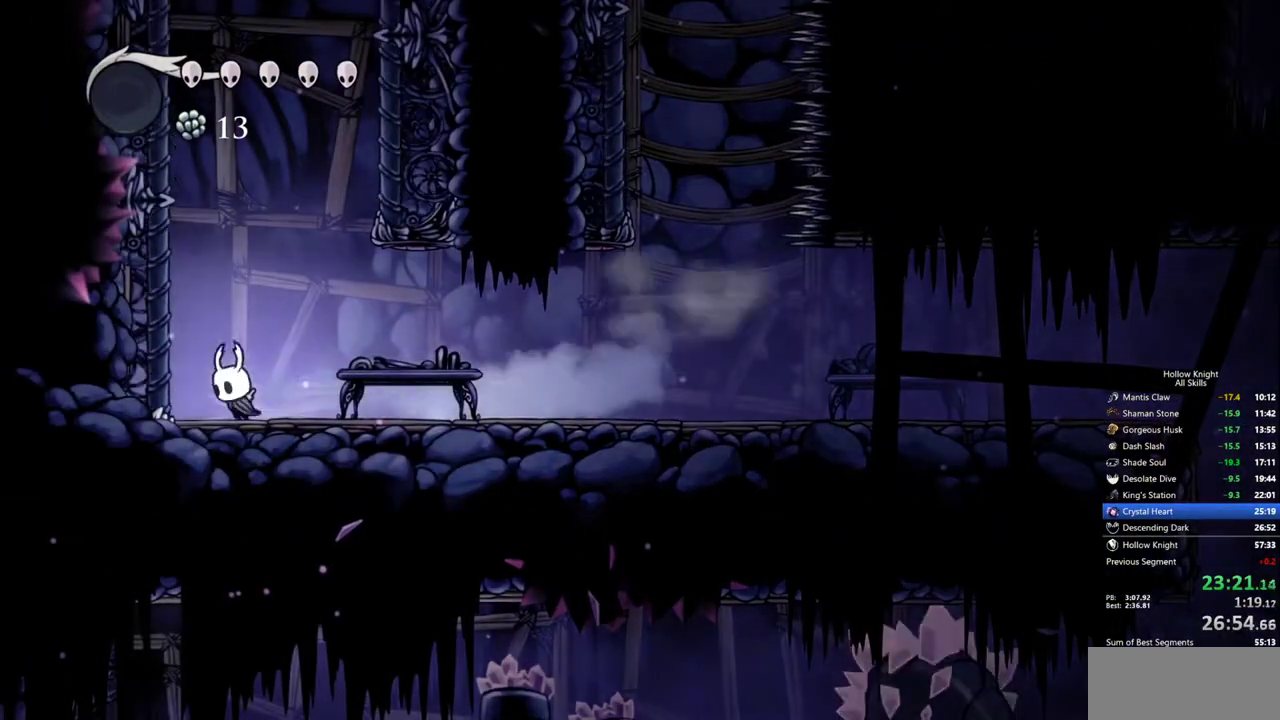
{"keys": ["jump", "left"], "events": []}
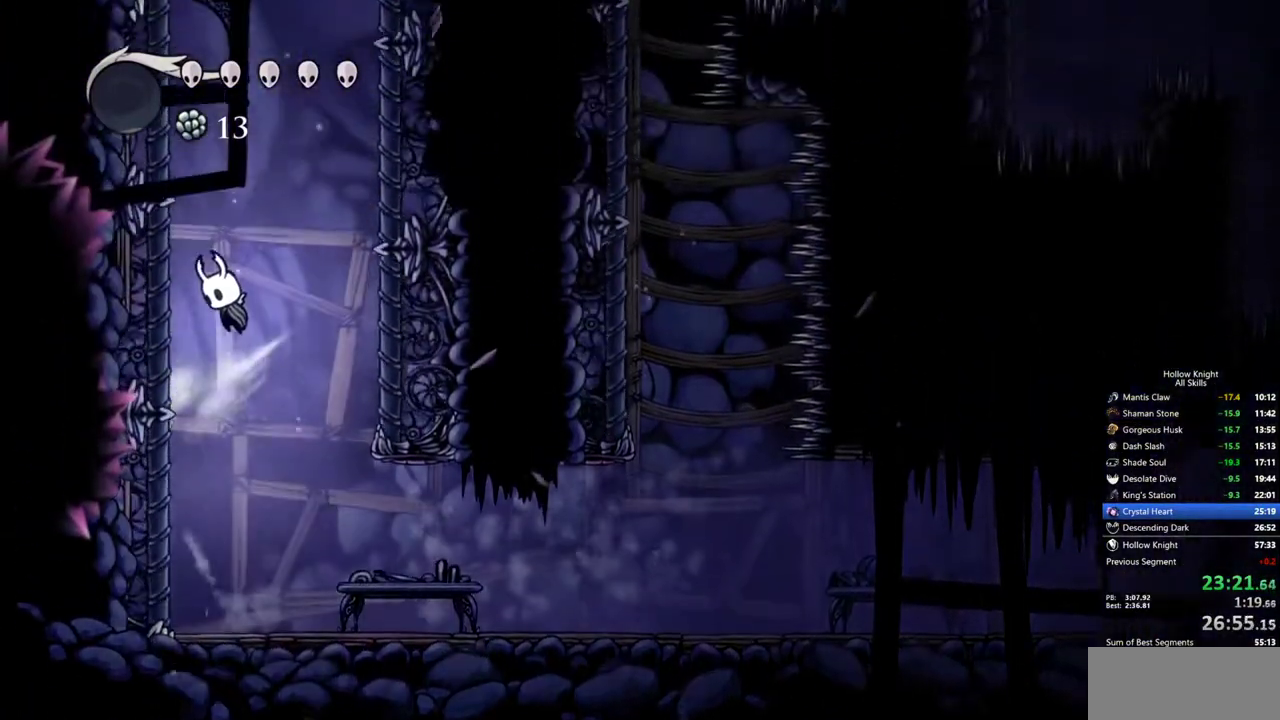
{"keys": ["jump", "left"], "events": []}
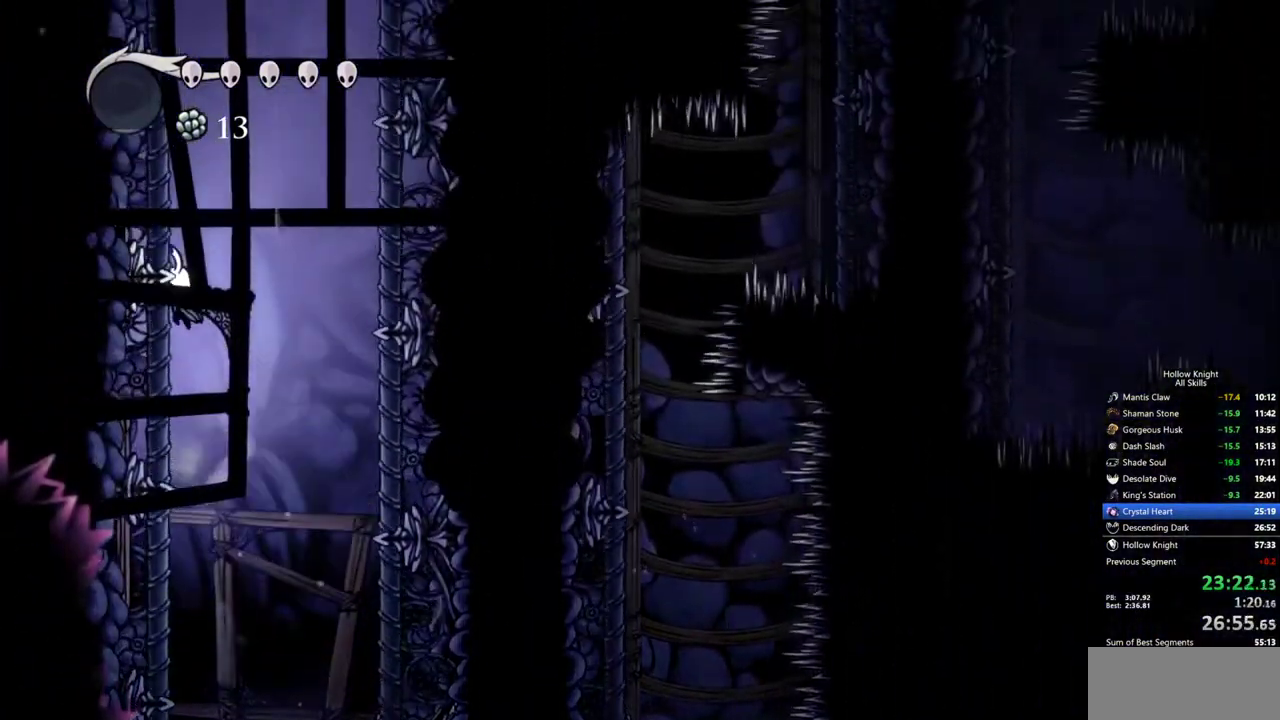
{"keys": ["jump", "left"], "events": [[383, "jump", "up"], [433, "jump", "down"]]}
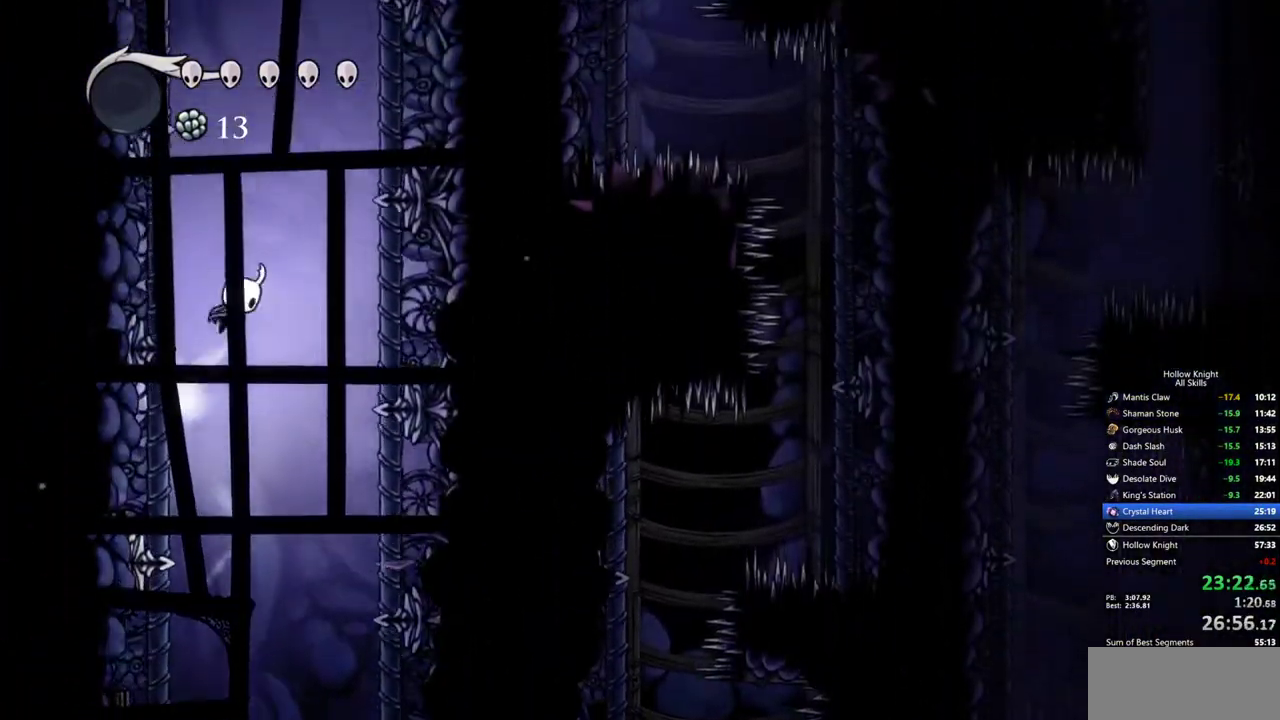
{"keys": ["jump", "left"], "events": [[267, "jump", "up"], [300, "jump", "down"]]}
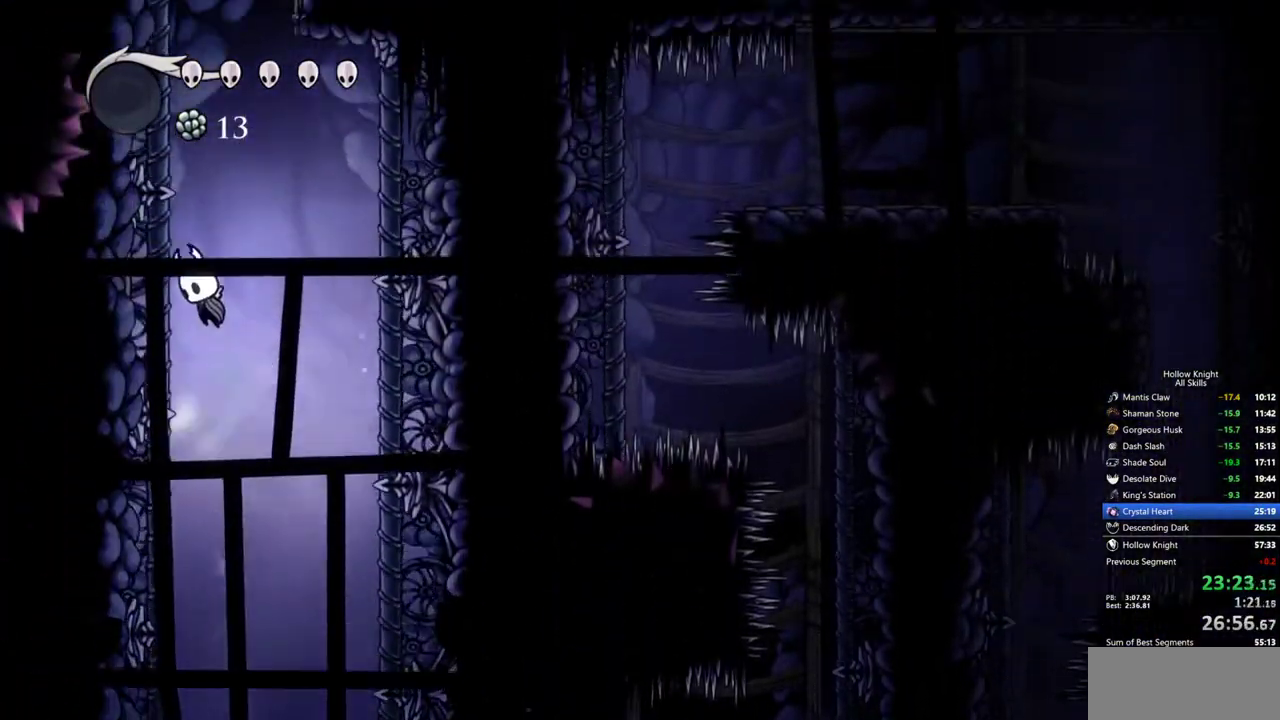
{"keys": ["left"], "events": [[467, "jump", "up"]]}
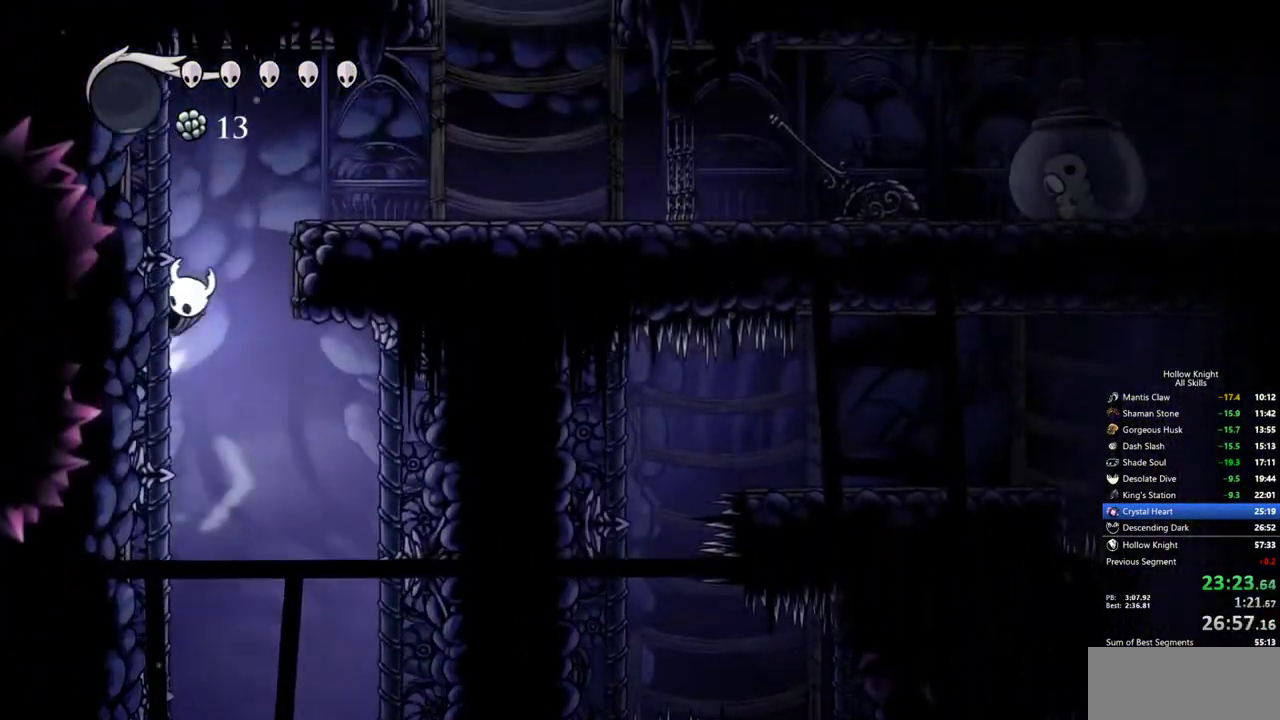
{"keys": ["right"], "events": [[17, "jump", "down"], [150, "right", "down"], [200, "left", "up"], [283, "dash", "down"], [283, "jump", "up"], [433, "dash", "up"]]}
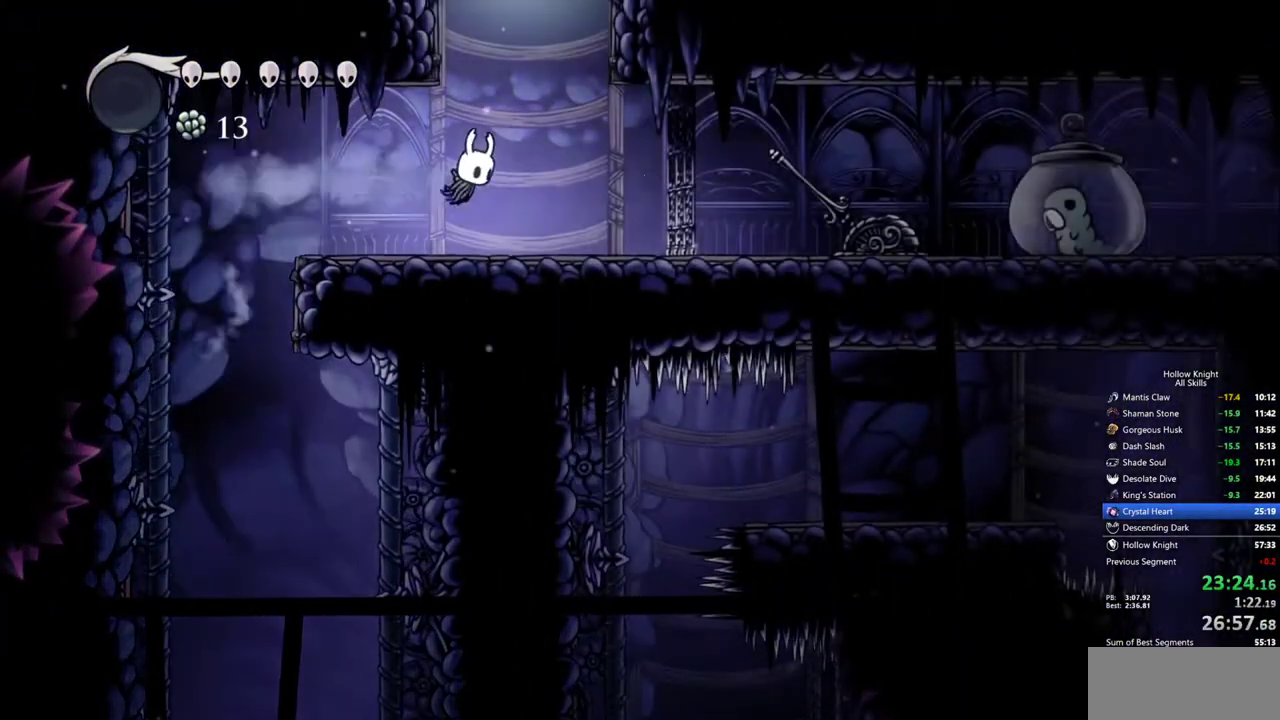
{"keys": ["jump", "right"], "events": [[167, "jump", "down"], [167, "right", "up"], [450, "right", "down"]]}
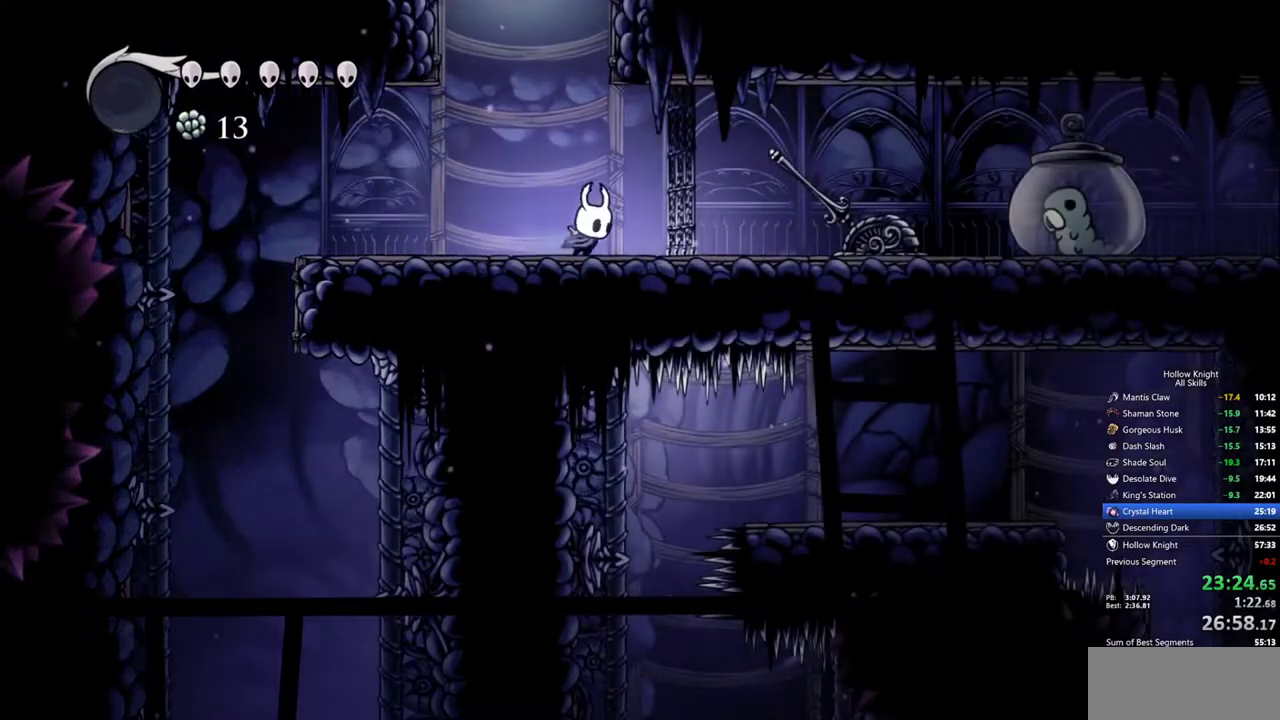
{"keys": ["jump", "right"], "events": [[33, "jump", "up"], [33, "right", "up"], [133, "jump", "down"], [417, "right", "down"]]}
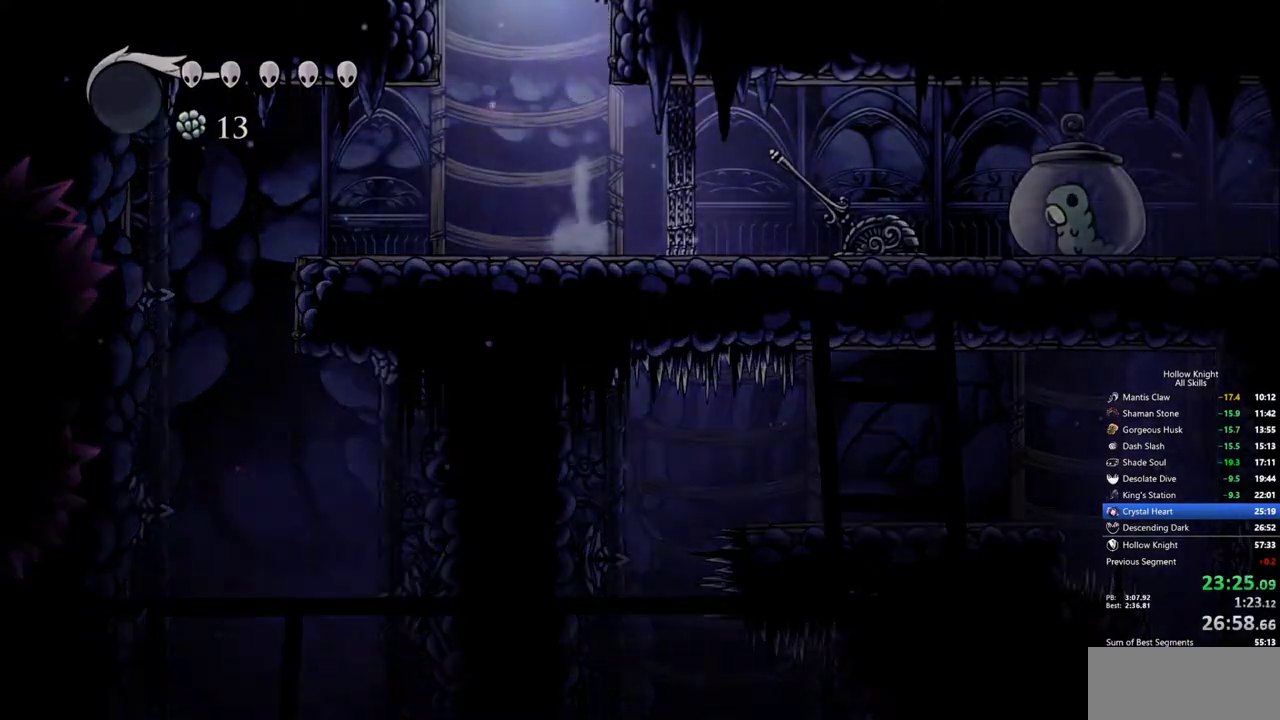
{"keys": ["right"], "events": [[150, "jump", "up"]]}
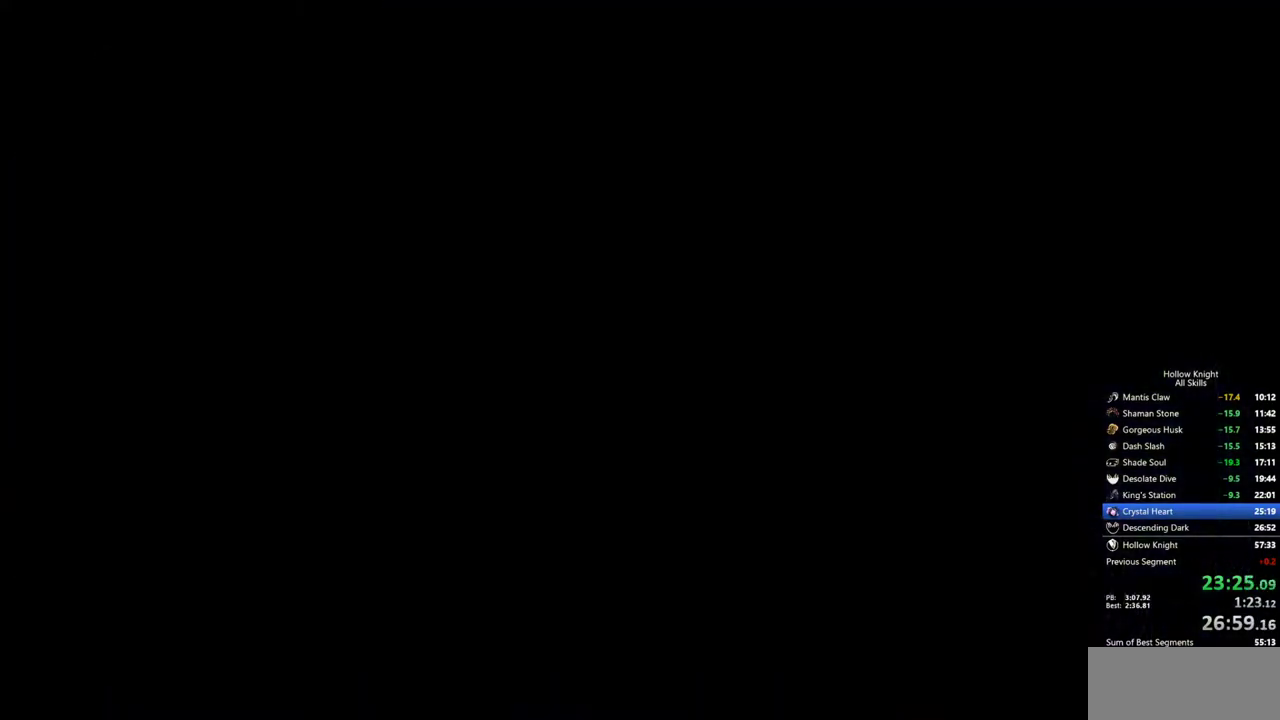
{"keys": ["right"], "events": []}
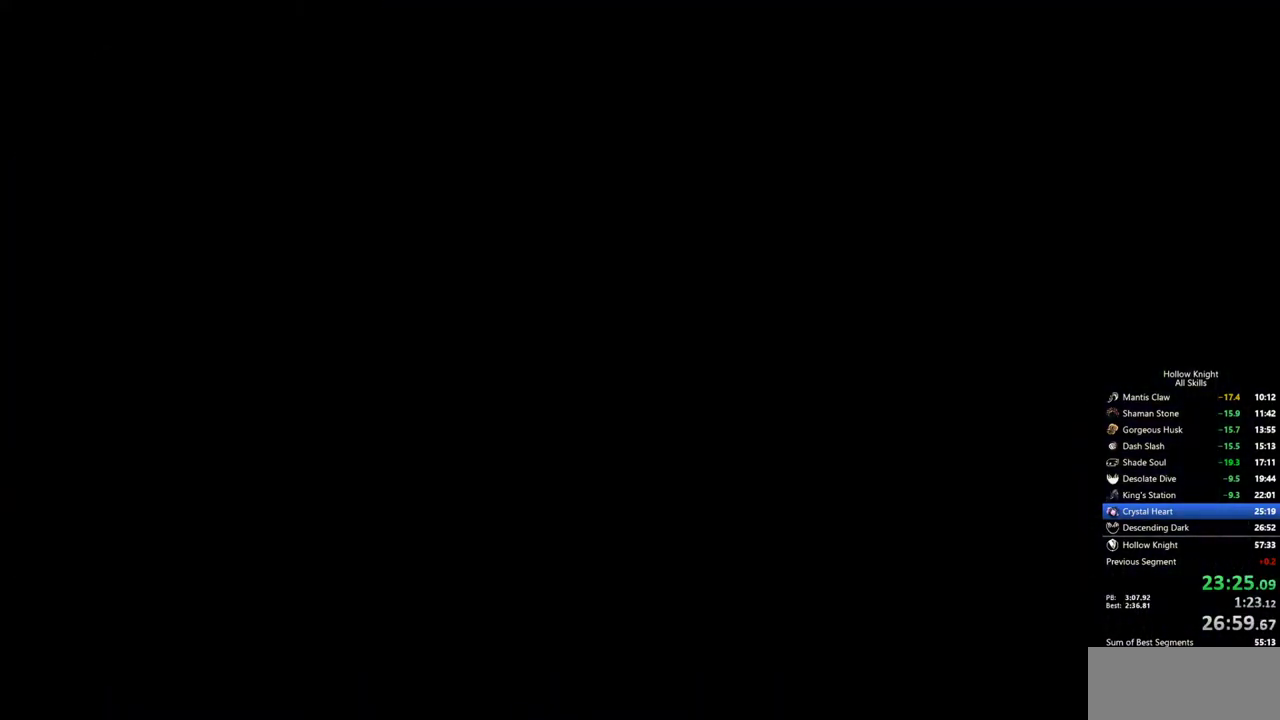
{"keys": ["right"], "events": []}
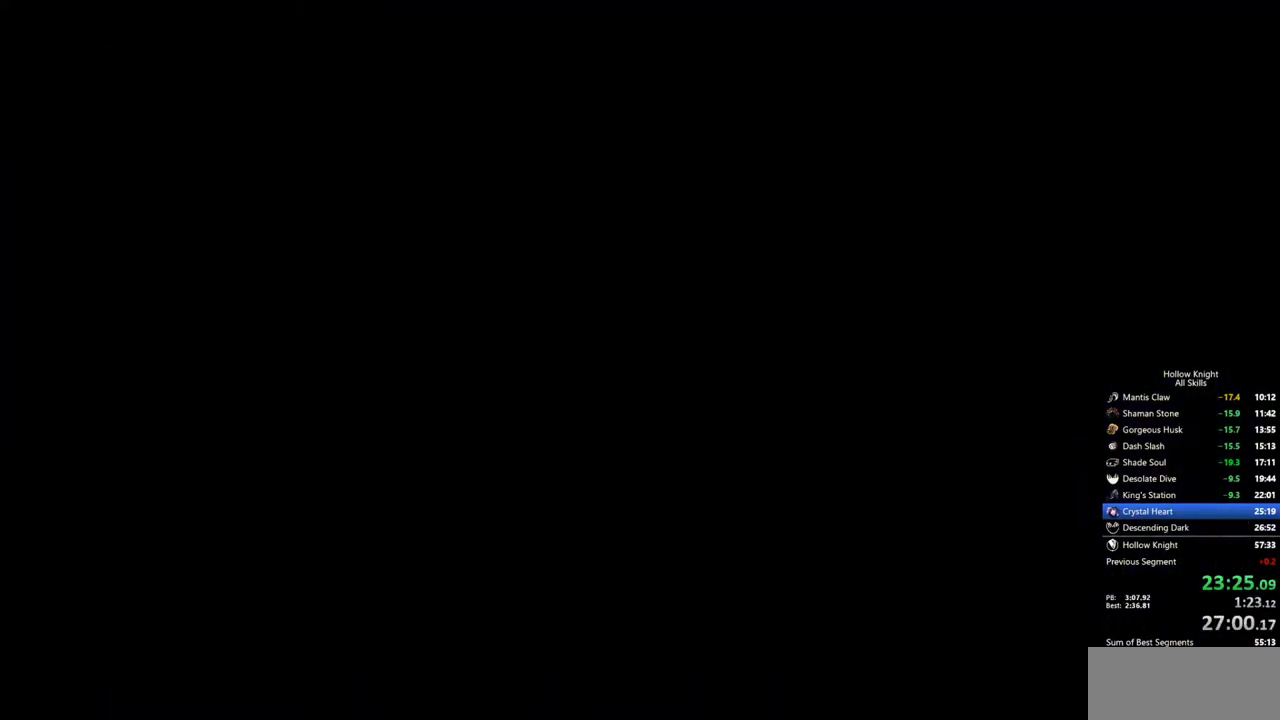
{"keys": ["right"], "events": []}
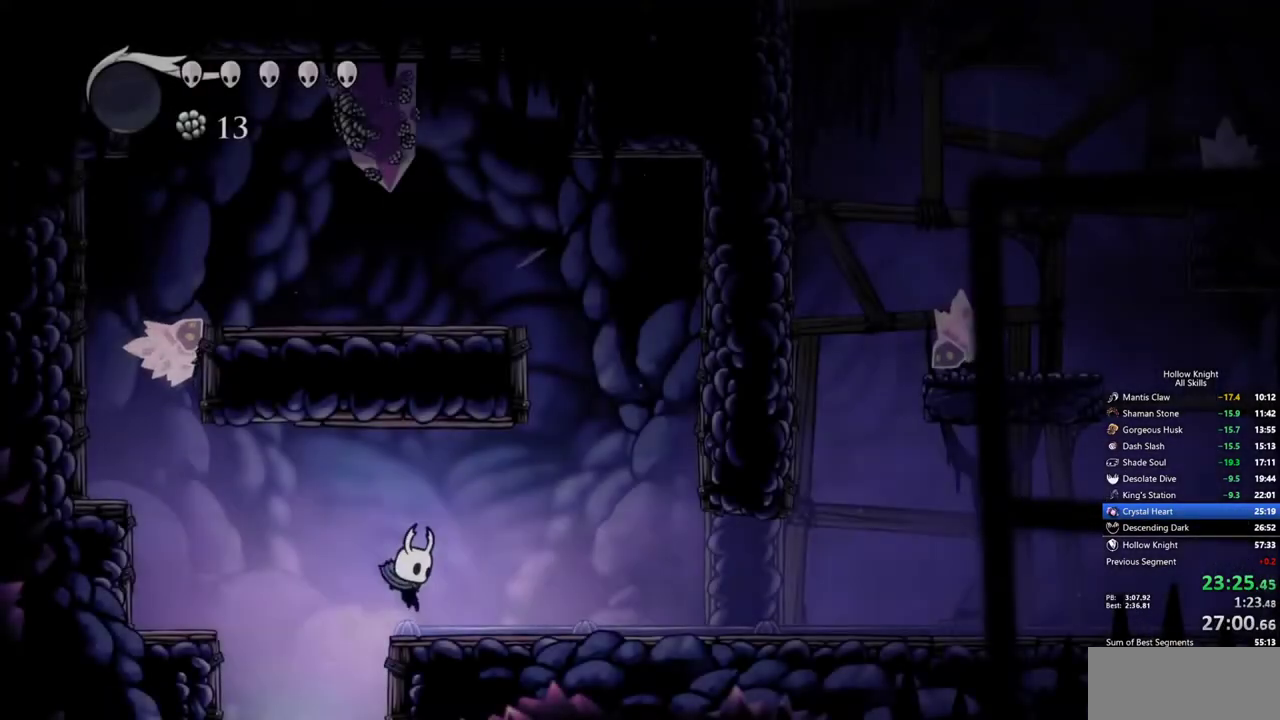
{"keys": ["right"], "events": [[300, "dash", "down"], [400, "dash", "up"]]}
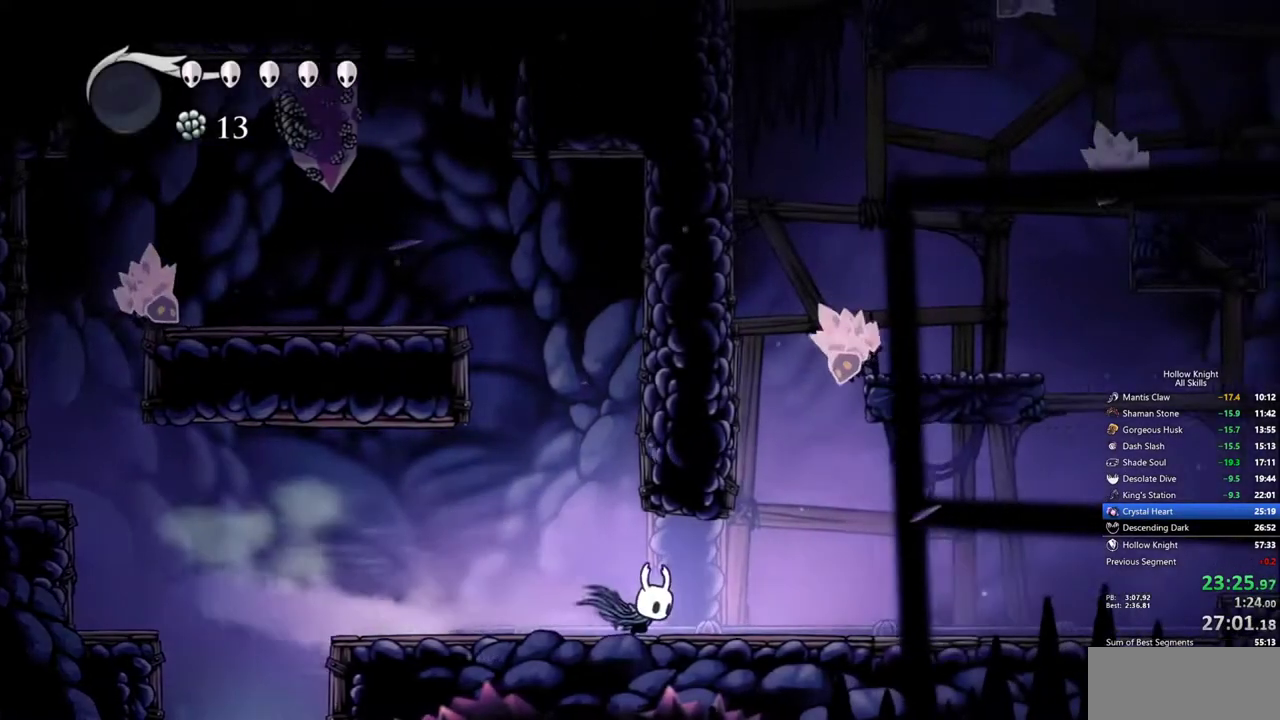
{"keys": ["jump", "left"], "events": [[233, "jump", "down"], [317, "left", "down"], [367, "right", "up"]]}
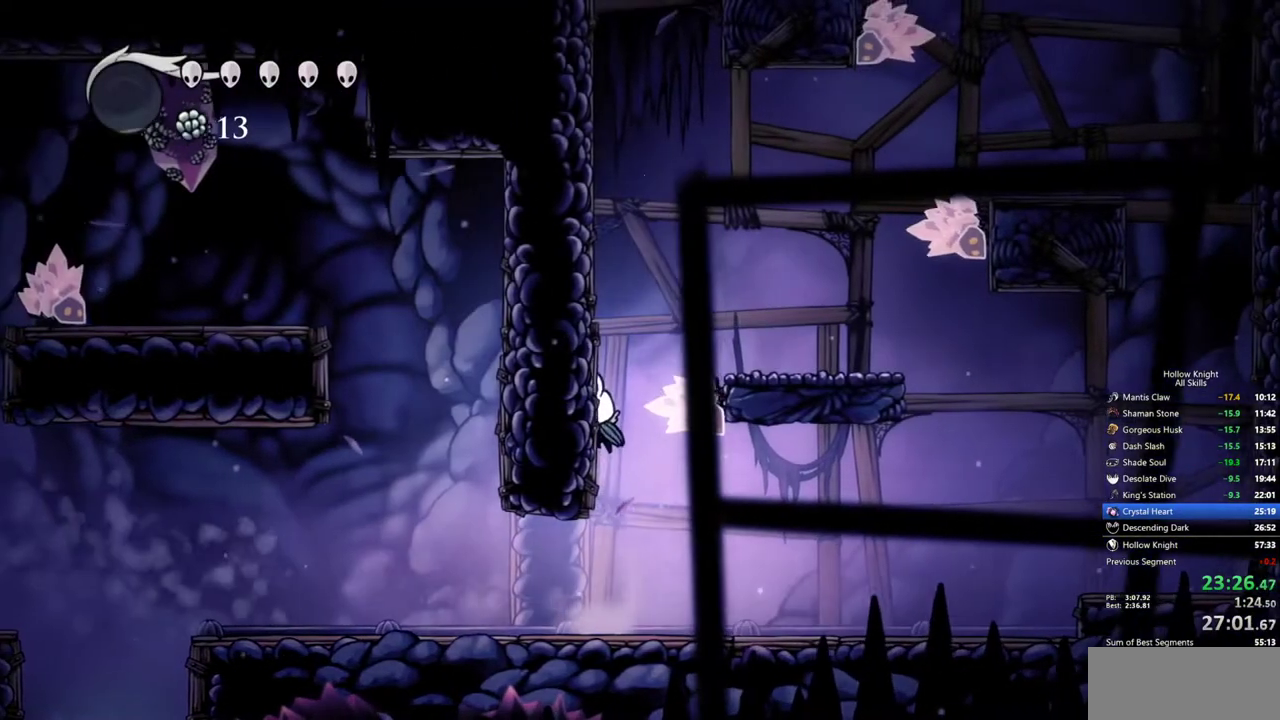
{"keys": ["jump", "left"], "events": [[383, "jump", "up"], [433, "jump", "down"]]}
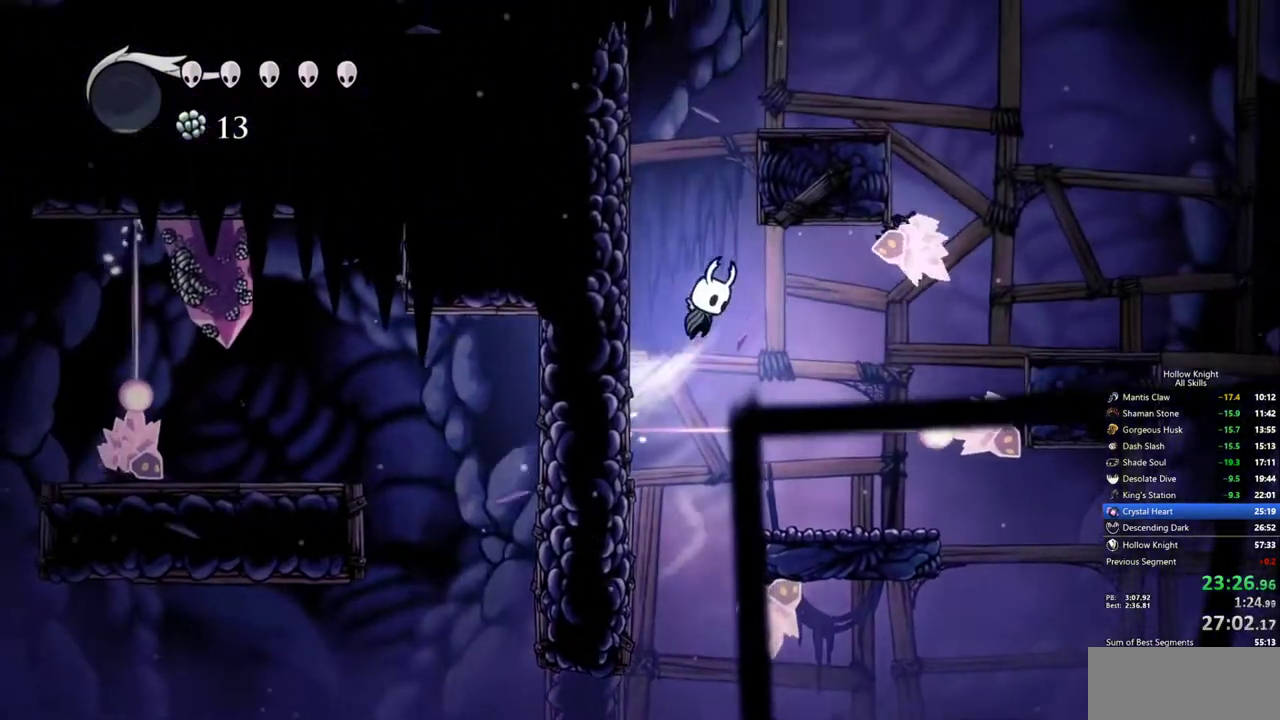
{"keys": ["right"], "events": [[217, "jump", "up"], [267, "jump", "down"], [350, "right", "down"], [400, "left", "up"], [500, "jump", "up"]]}
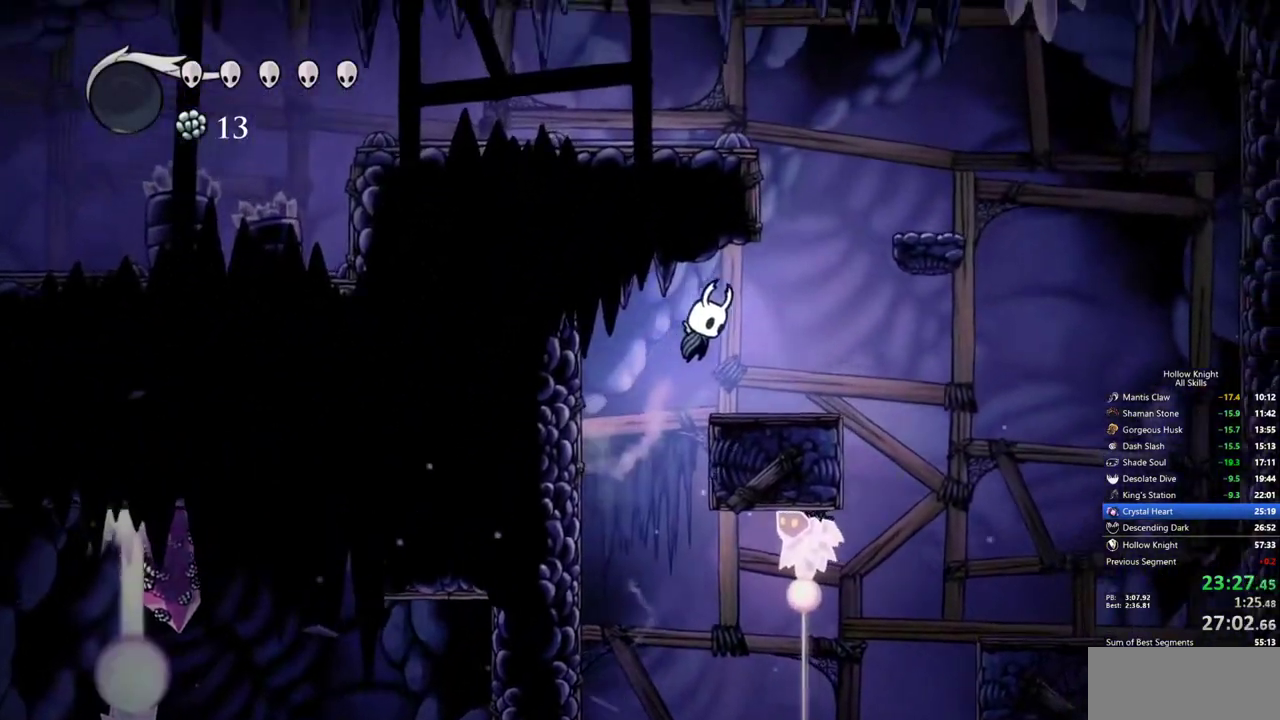
{"keys": ["jump", "left"], "events": [[233, "jump", "down"], [267, "right", "up"], [417, "left", "down"]]}
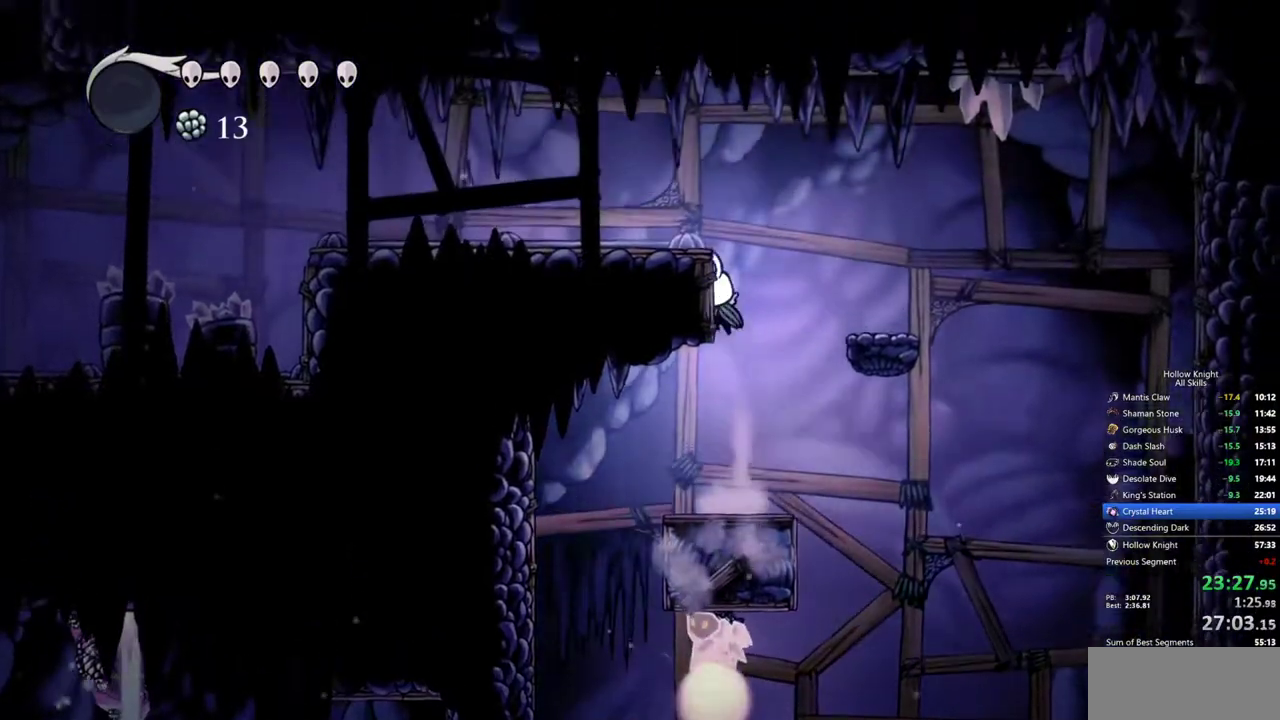
{"keys": ["left"], "events": [[50, "jump", "up"], [100, "jump", "down"], [250, "dash", "down"], [333, "jump", "up"], [433, "dash", "up"]]}
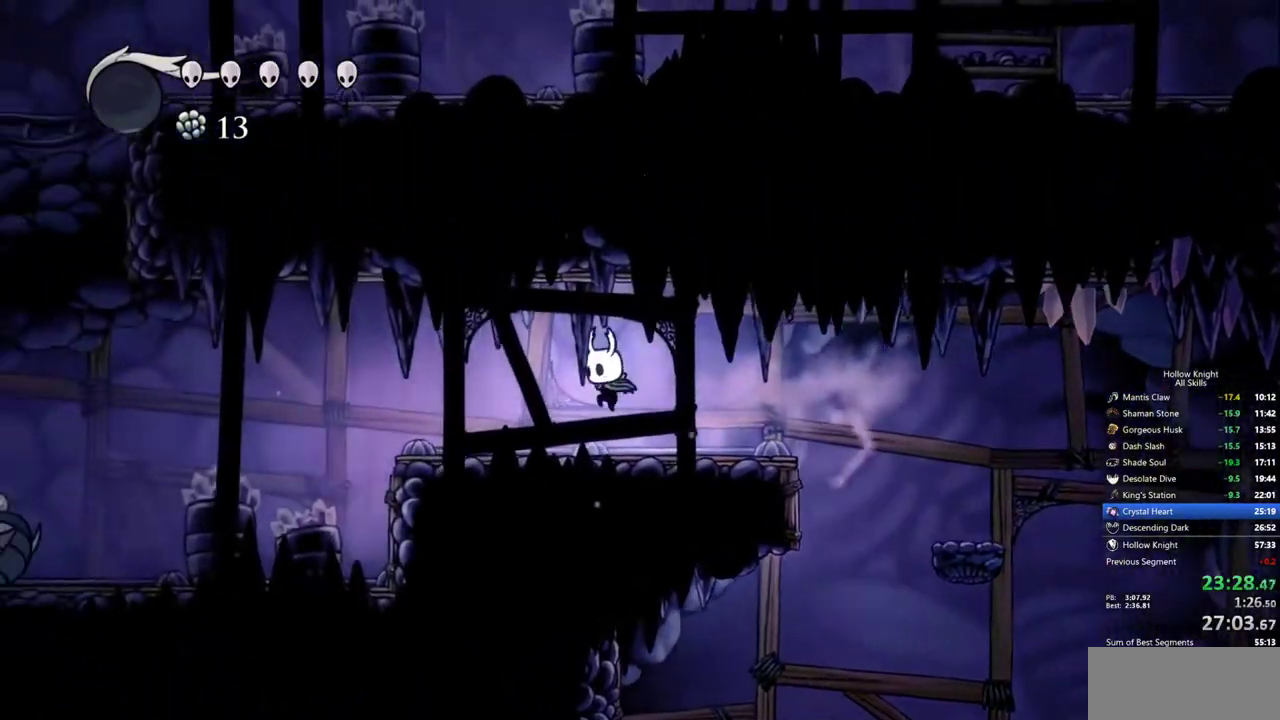
{"keys": ["left"], "events": [[300, "dash", "down"], [450, "dash", "up"]]}
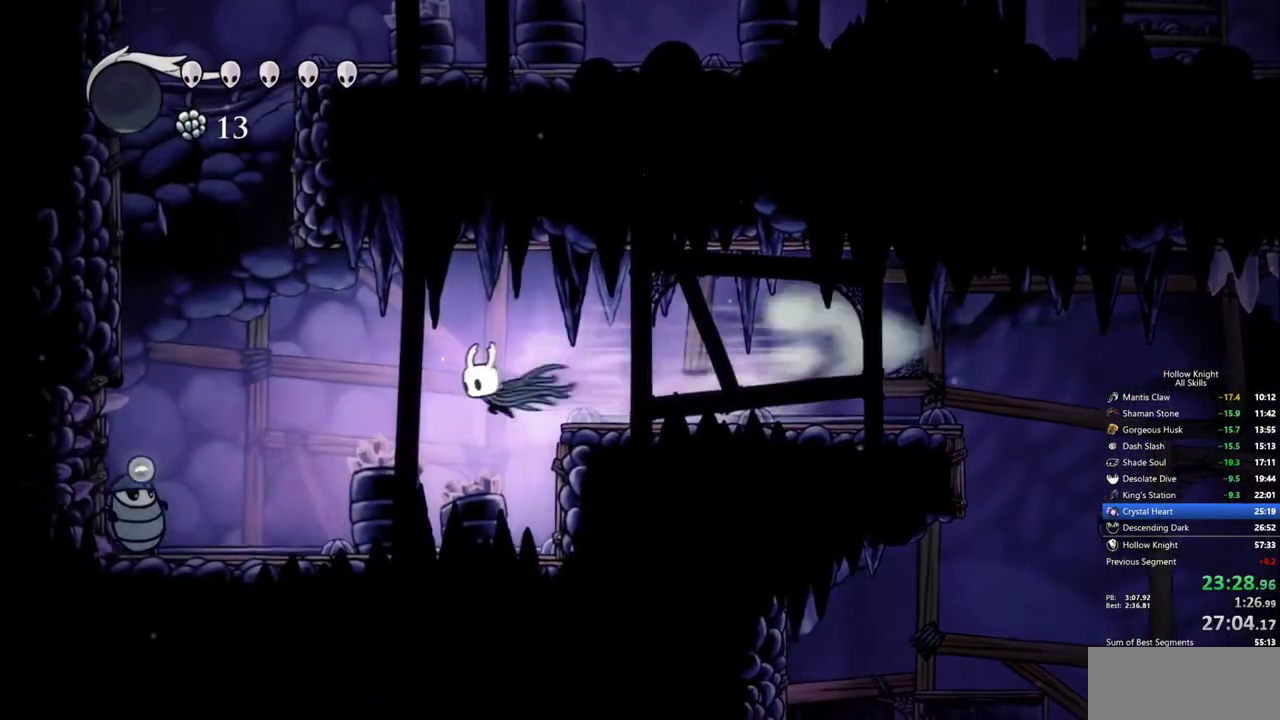
{"keys": ["dash", "left"], "events": [[33, "down", "down"], [83, "nail", "down"], [233, "down", "up"], [317, "dash", "down"], [317, "nail", "up"]]}